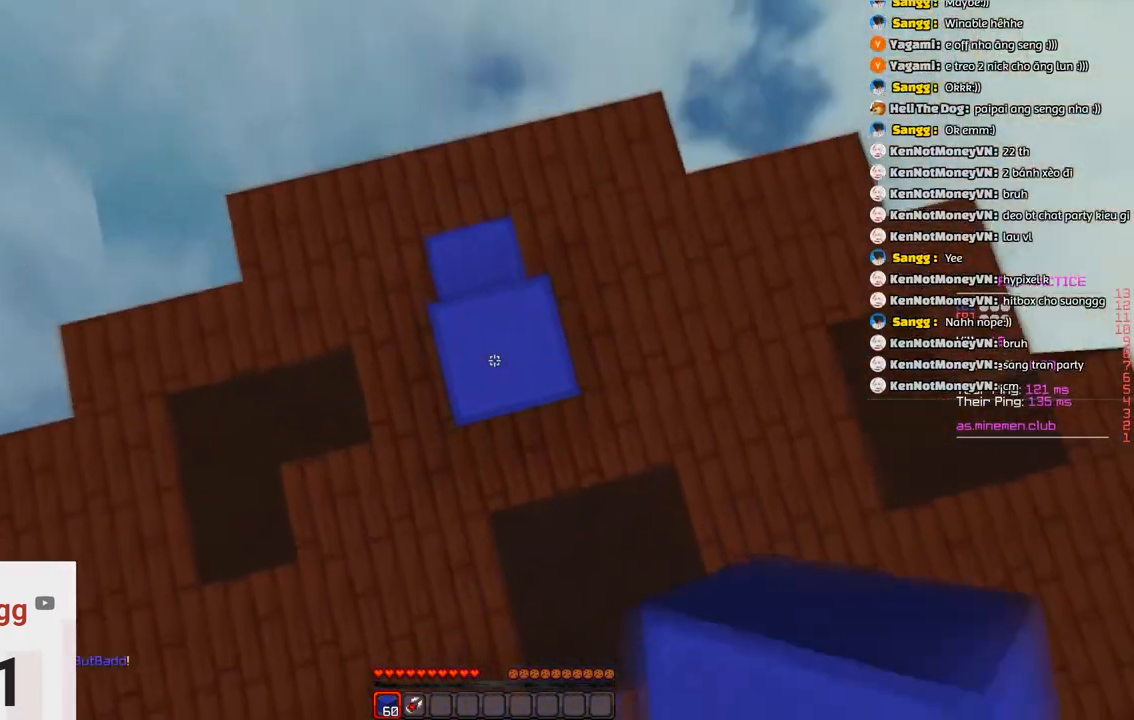
Gameplay with keyboard; each line is a JSON object with the keys held at the frame after it. "events" lists presses ("down") and releases ("up") of "a", "d", "s", "space" and "w" between this image and that frame as [ms after this image, input, new state], when the widget could be followed in between. No other keys are recorded. Mouse input is not recorded.
{"keys": ["space"], "events": [[100, "space", "up"], [150, "space", "down"]]}
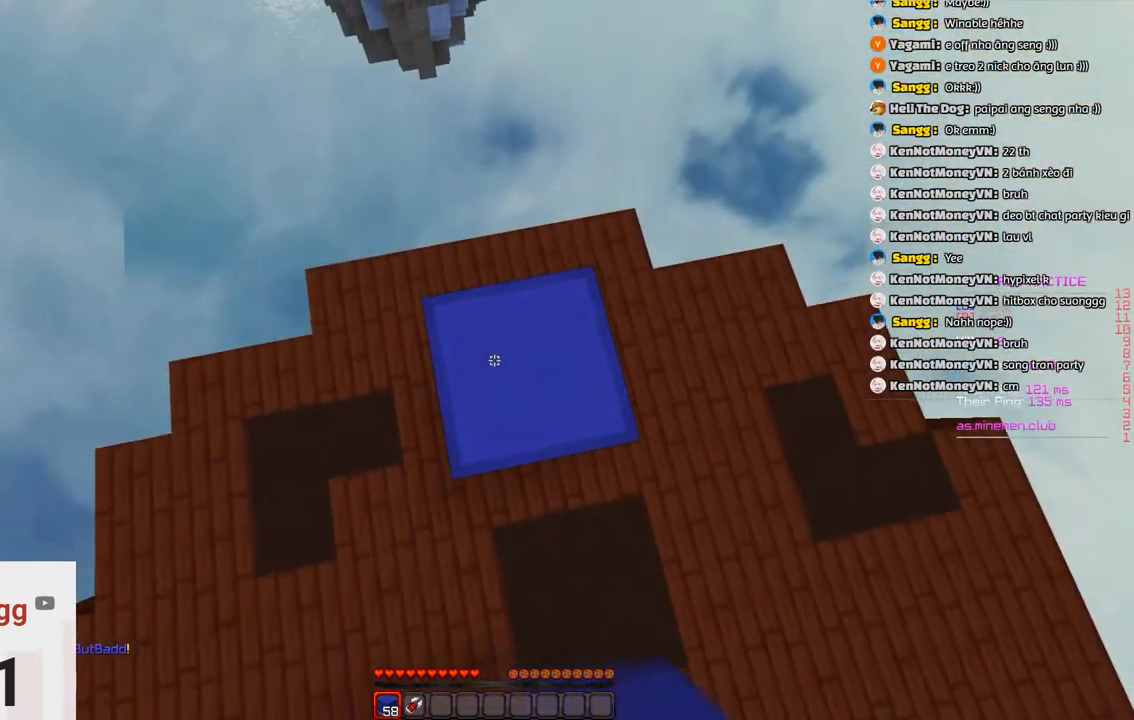
{"keys": ["s"], "events": [[83, "space", "up"], [83, "w", "down"], [233, "w", "up"], [333, "s", "down"]]}
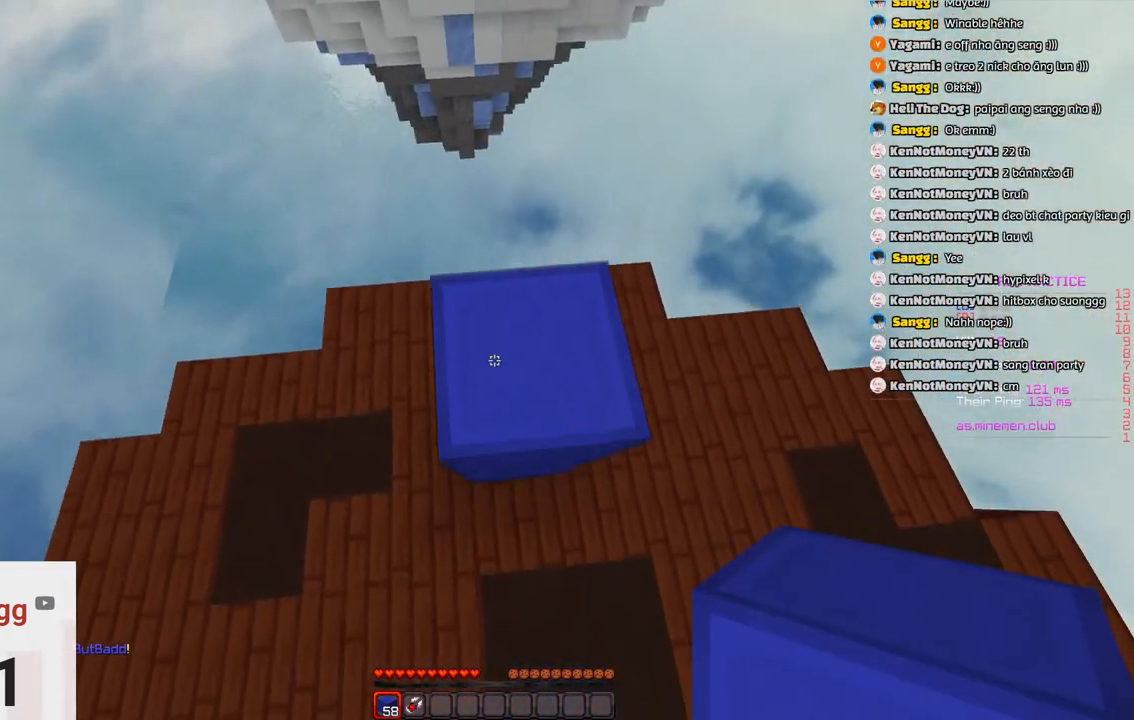
{"keys": ["s"], "events": [[50, "space", "down"], [200, "d", "down"], [416, "d", "up"], [416, "space", "up"]]}
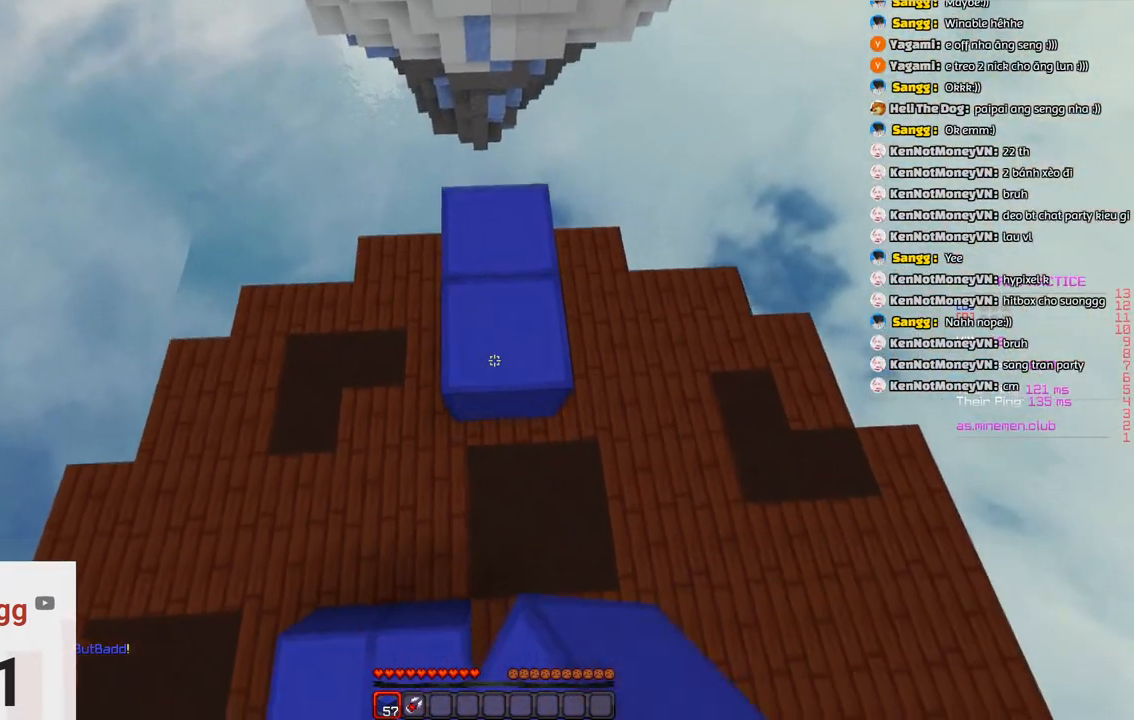
{"keys": ["w"], "events": [[83, "space", "down"], [450, "s", "up"], [450, "space", "up"], [500, "w", "down"]]}
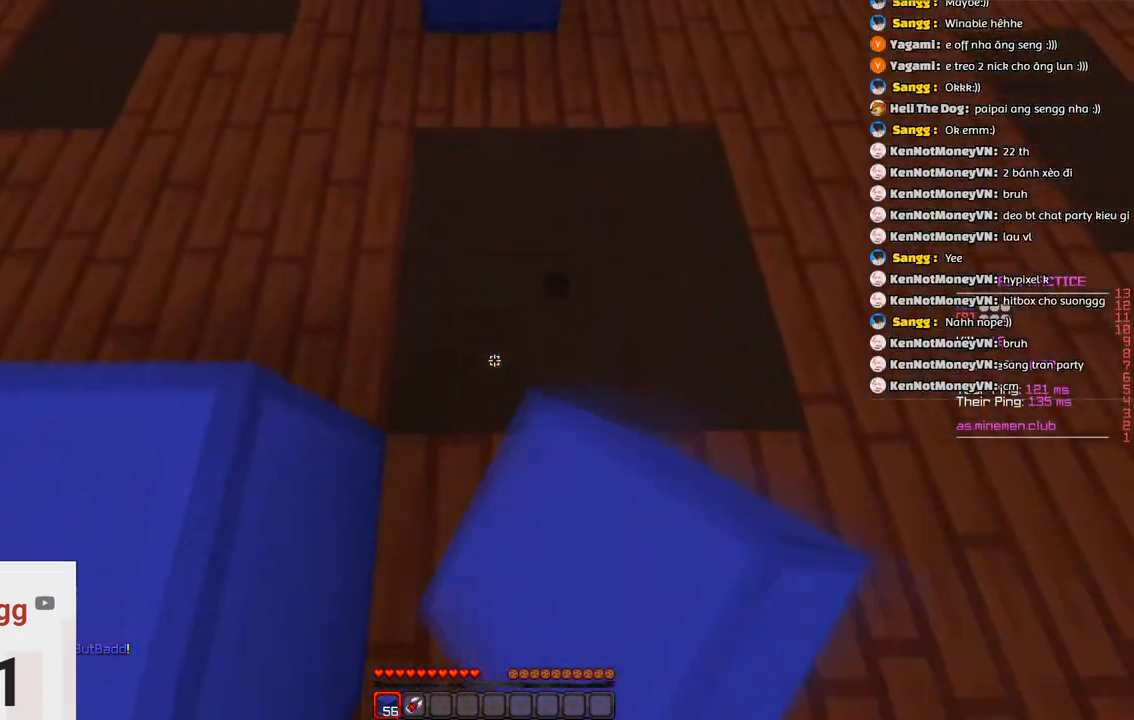
{"keys": ["w"], "events": [[150, "a", "down"], [366, "a", "up"]]}
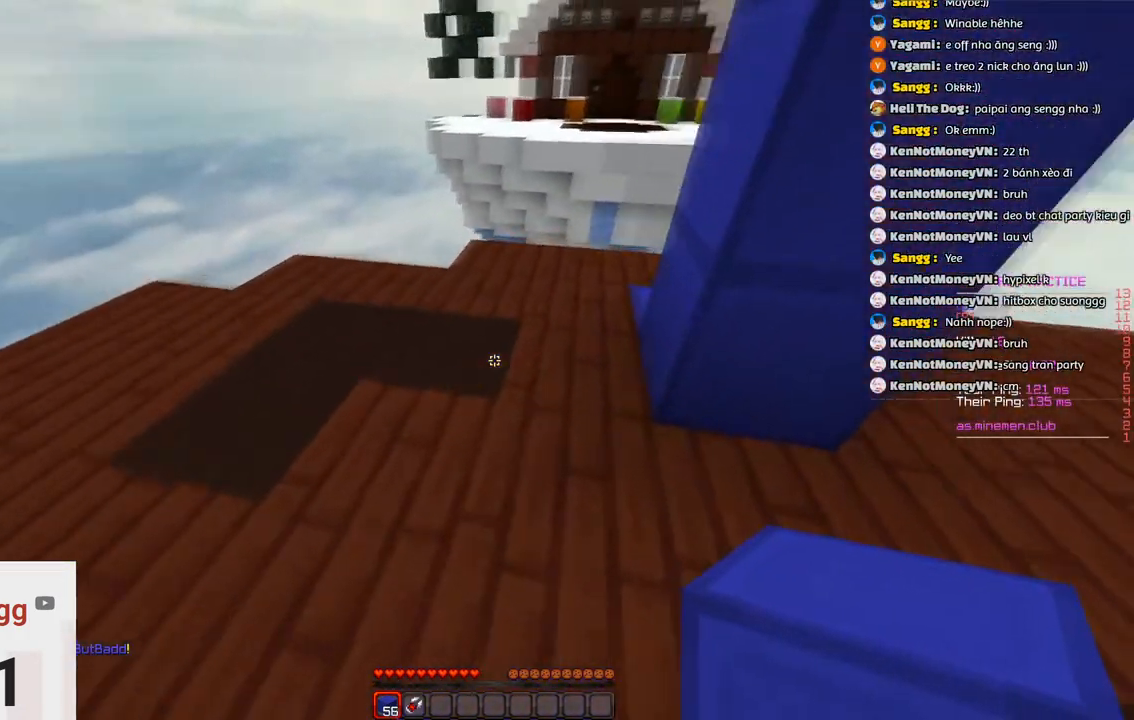
{"keys": [], "events": [[16, "a", "down"], [250, "a", "up"], [316, "space", "down"], [433, "w", "up"], [483, "space", "up"]]}
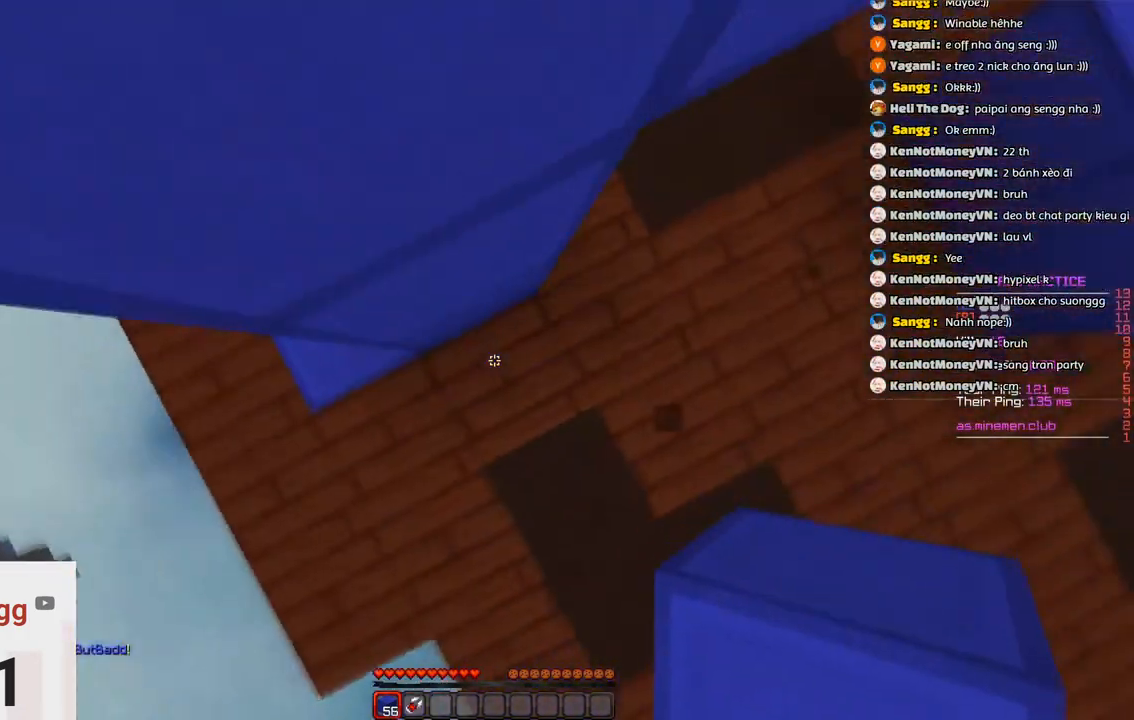
{"keys": ["w"], "events": [[33, "d", "down"], [133, "d", "up"], [133, "space", "down"], [283, "a", "down"], [366, "a", "up"], [450, "space", "up"], [450, "w", "down"]]}
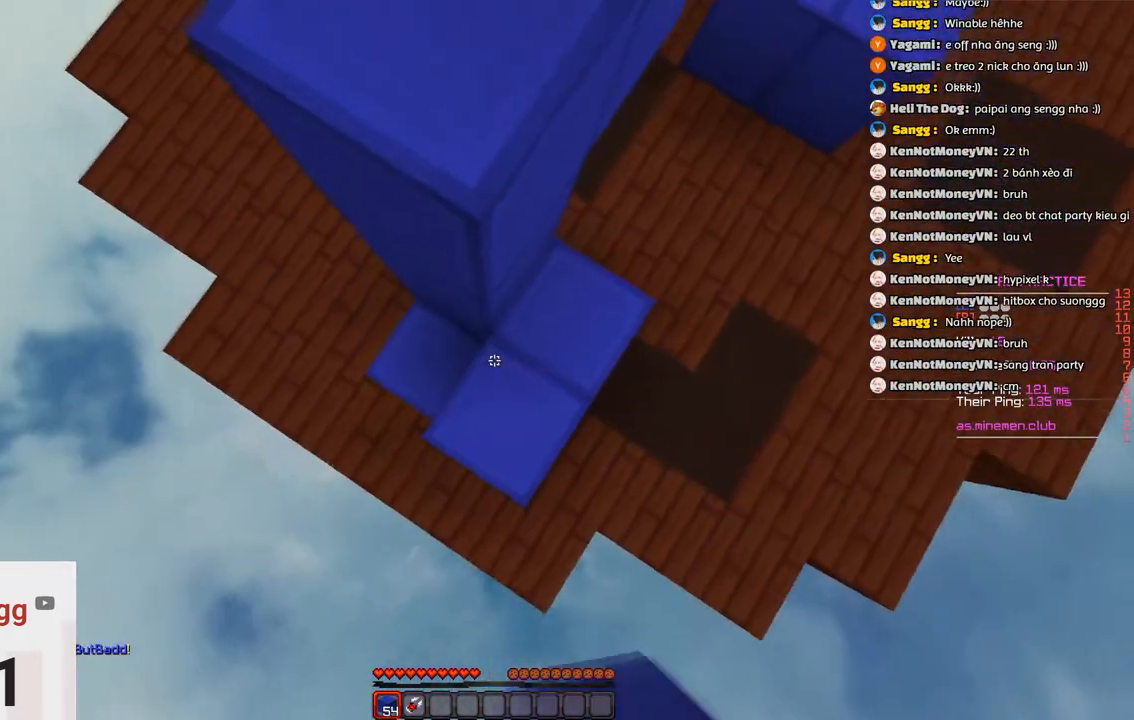
{"keys": ["d", "w"], "events": [[150, "a", "down"], [150, "space", "down"], [433, "a", "up"], [466, "d", "down"], [466, "space", "up"]]}
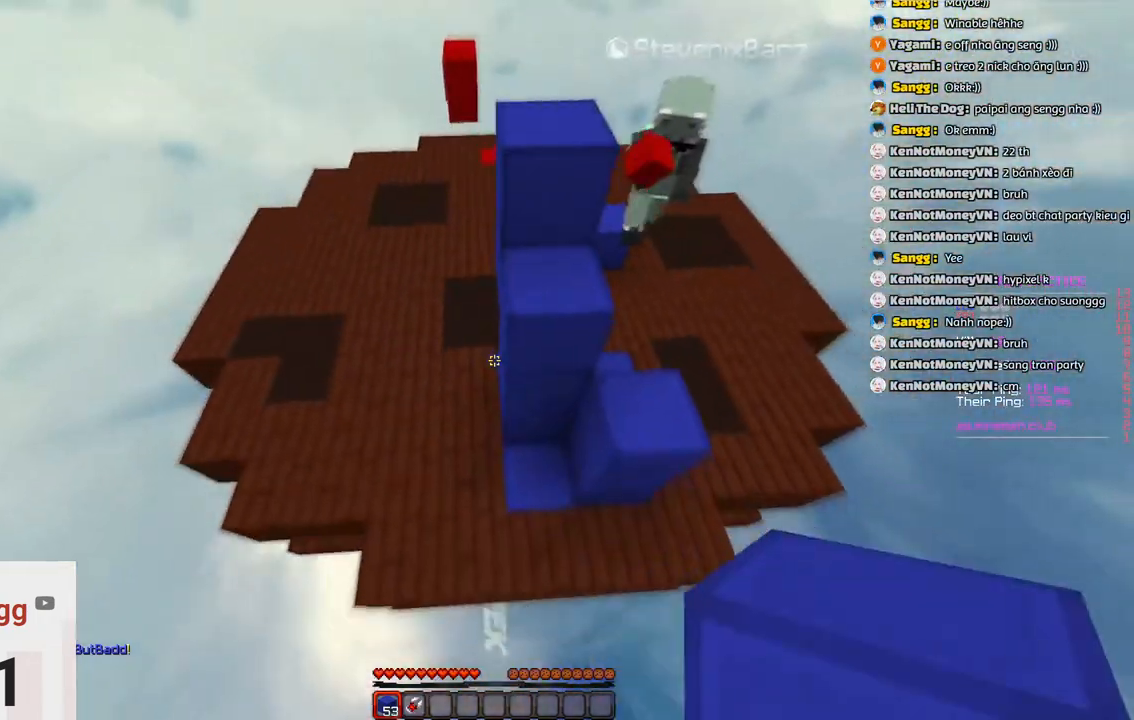
{"keys": ["w"], "events": [[250, "d", "up"]]}
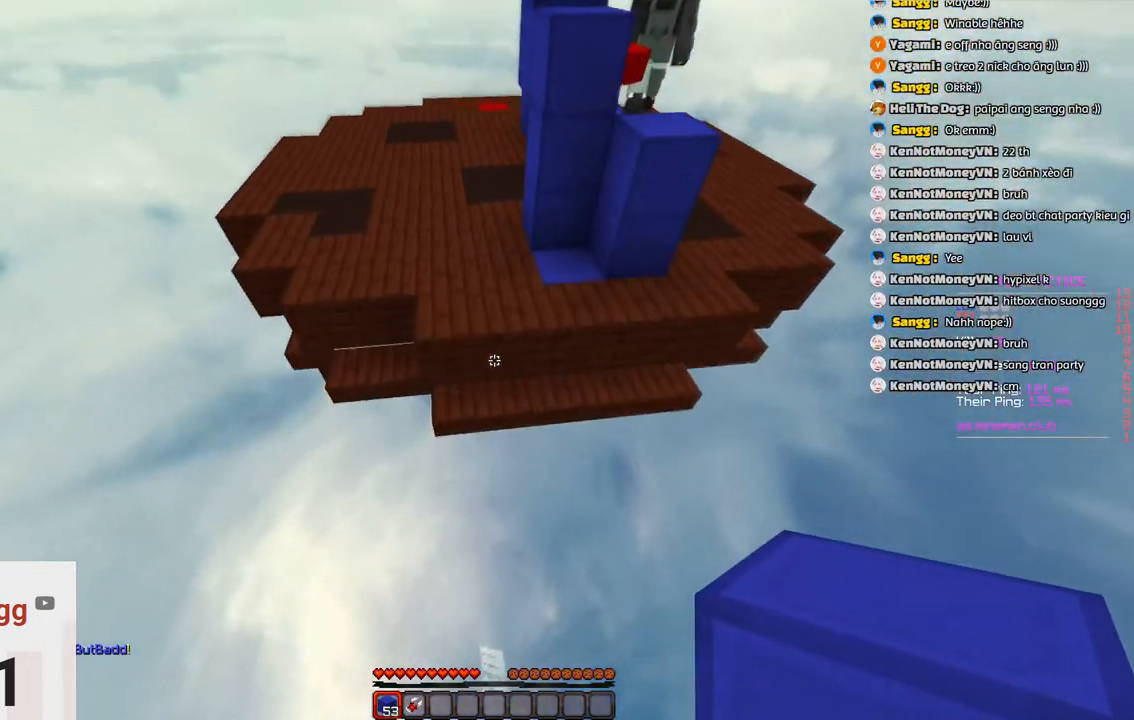
{"keys": ["w"], "events": []}
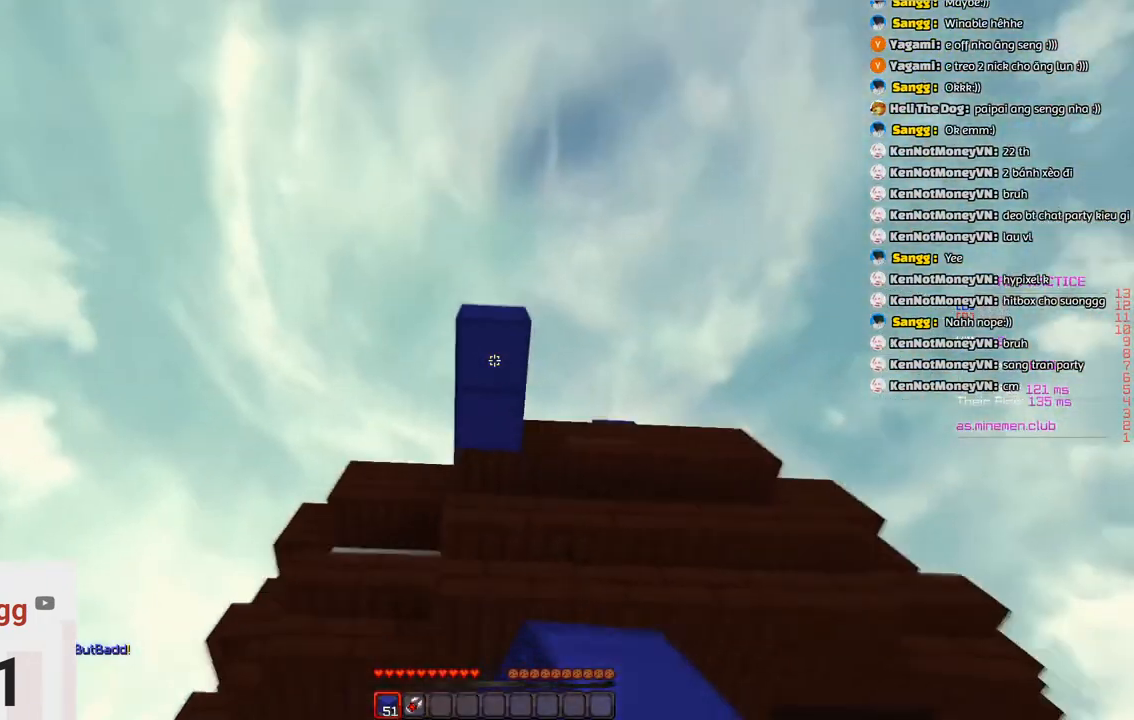
{"keys": [], "events": [[333, "w", "up"]]}
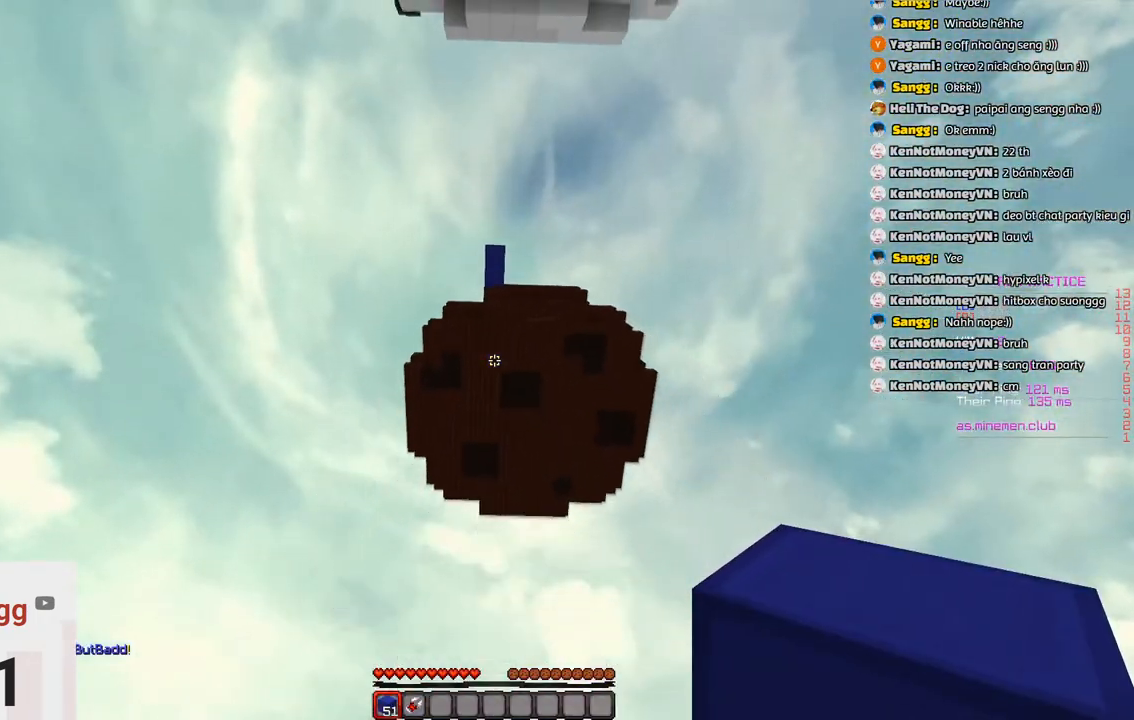
{"keys": [], "events": []}
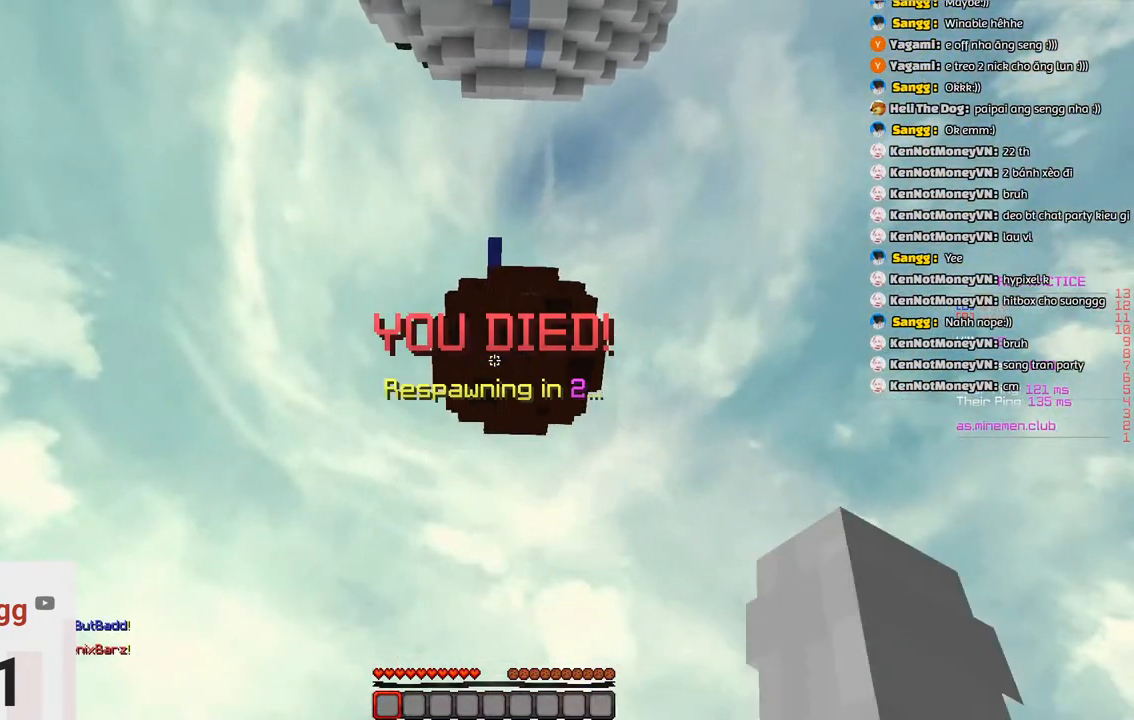
{"keys": [], "events": []}
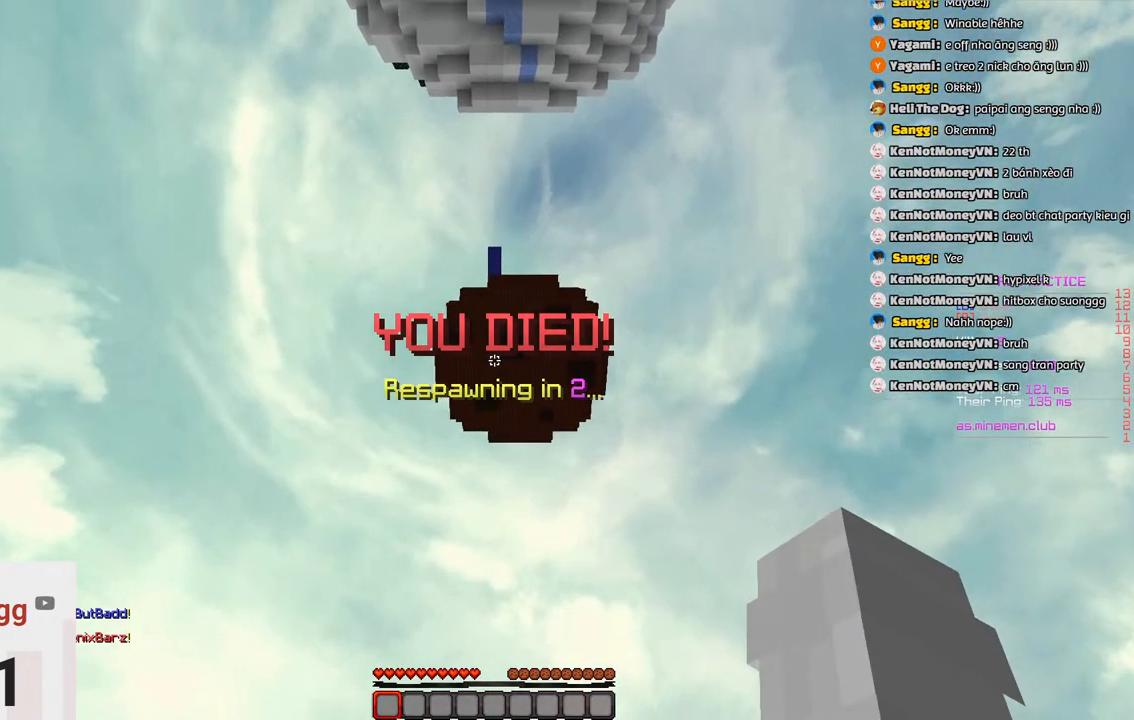
{"keys": [], "events": []}
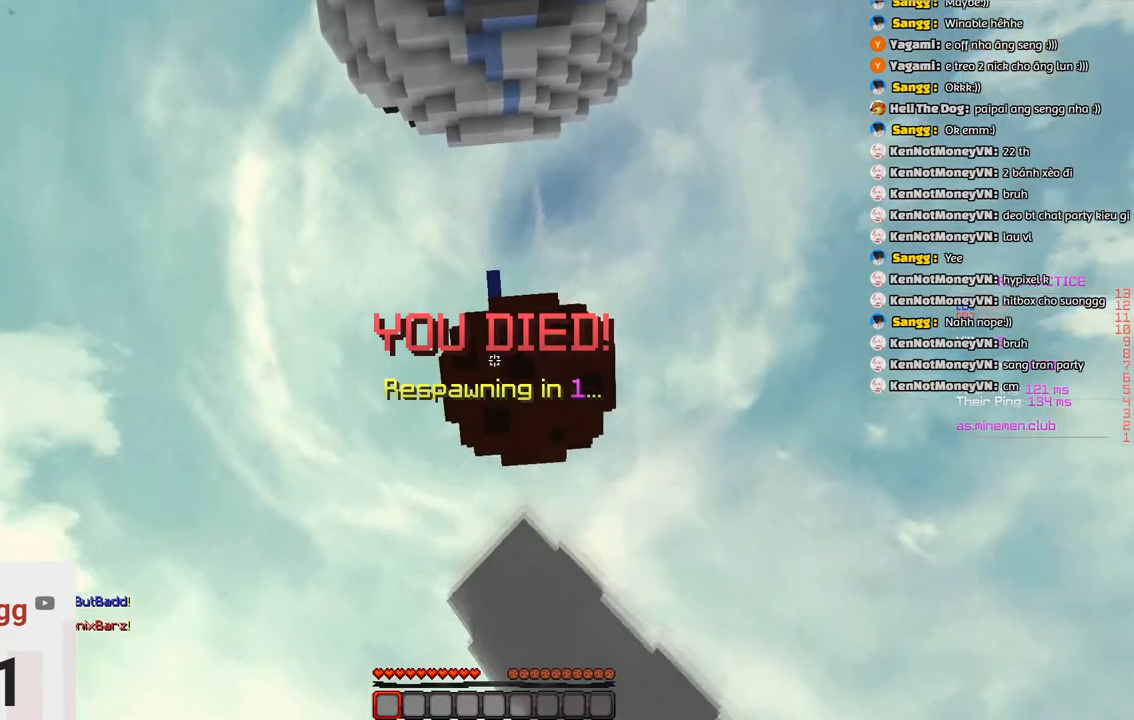
{"keys": ["w"], "events": [[466, "w", "down"]]}
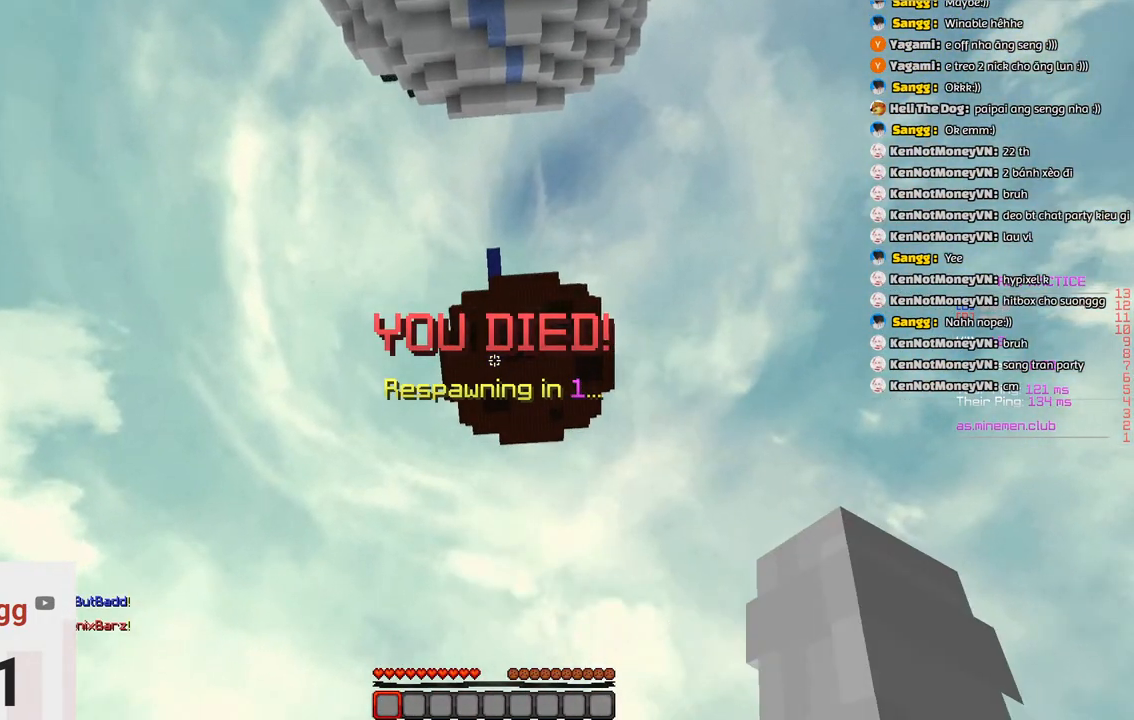
{"keys": ["d", "w"], "events": [[316, "d", "down"]]}